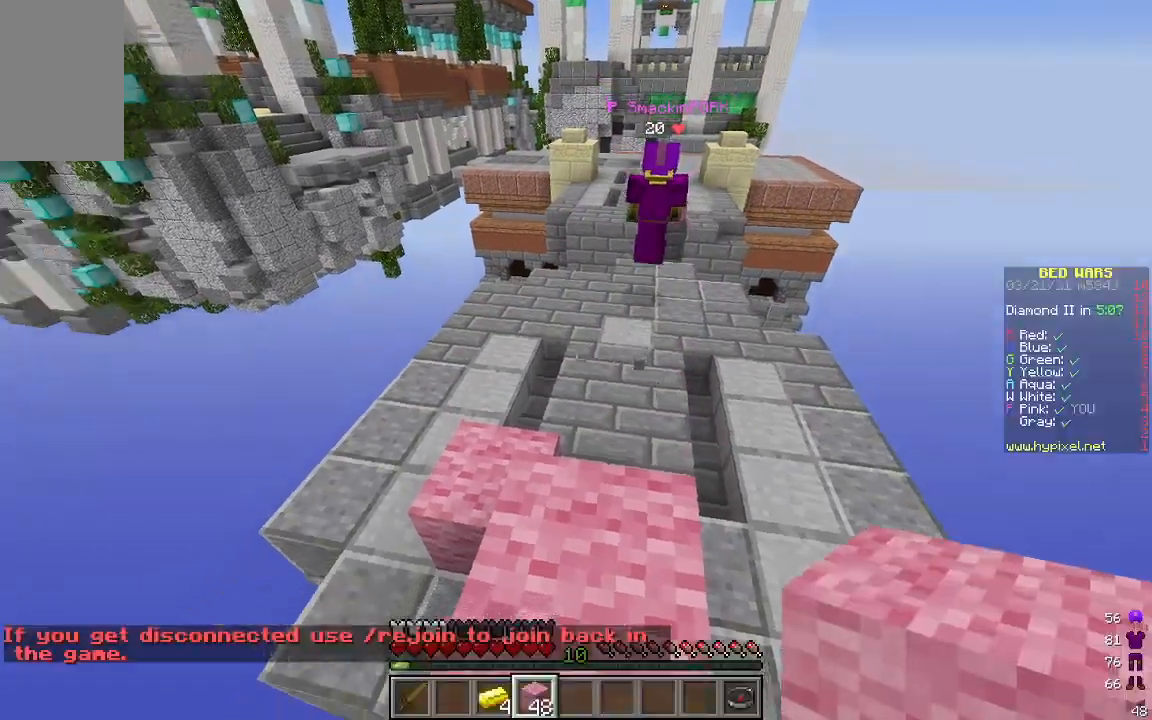
Gameplay with keyboard and mouse; each line is a JSON object with the keys and mouse buttons held at the frame after it. "events" lists presses ("down") and releases ("up") of "a", "d", "s", "w", "mouse_left" and "mouse_right" between this image and that frame as [ms after this image, input, new state], when the widget could be followed in between. "mouse_left", "mouse_right" = the "left", "right" buttons of the "mouse" list. No other keys are recorded. Fast repeated clicks can show as one long hold. Mouse movement is not recorded.
{"keys": ["w"], "mouse": [], "events": [[200, "w", "down"]]}
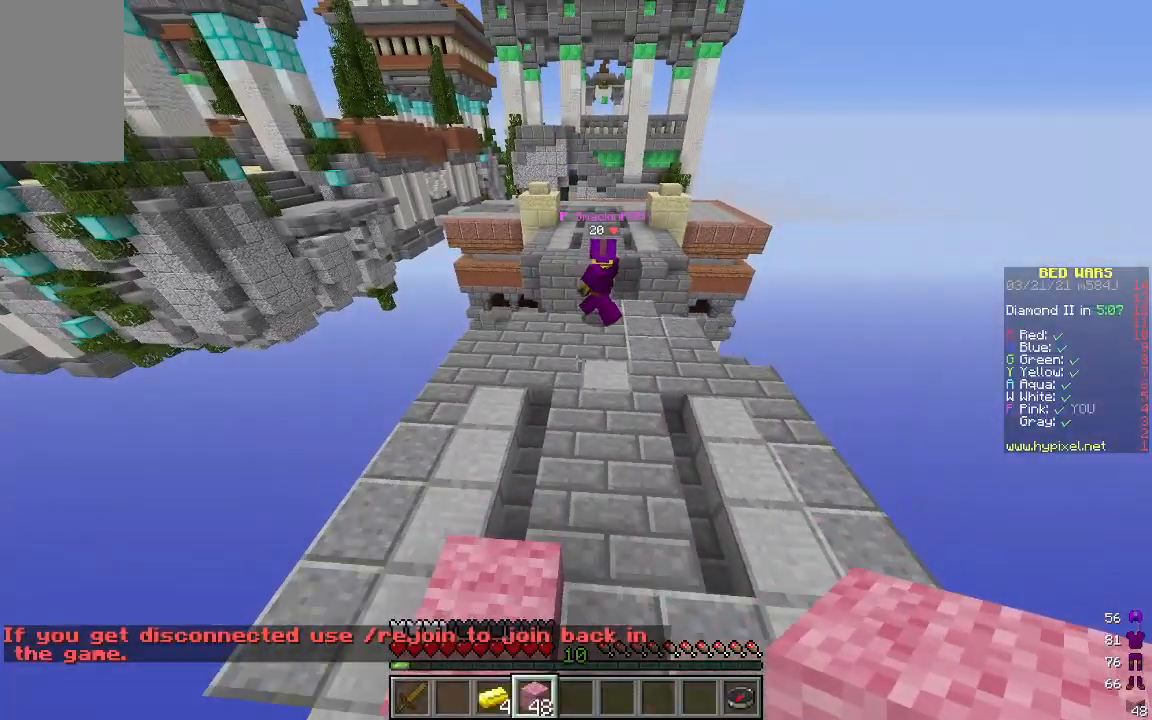
{"keys": ["d", "w"], "mouse": [], "events": [[251, "d", "down"]]}
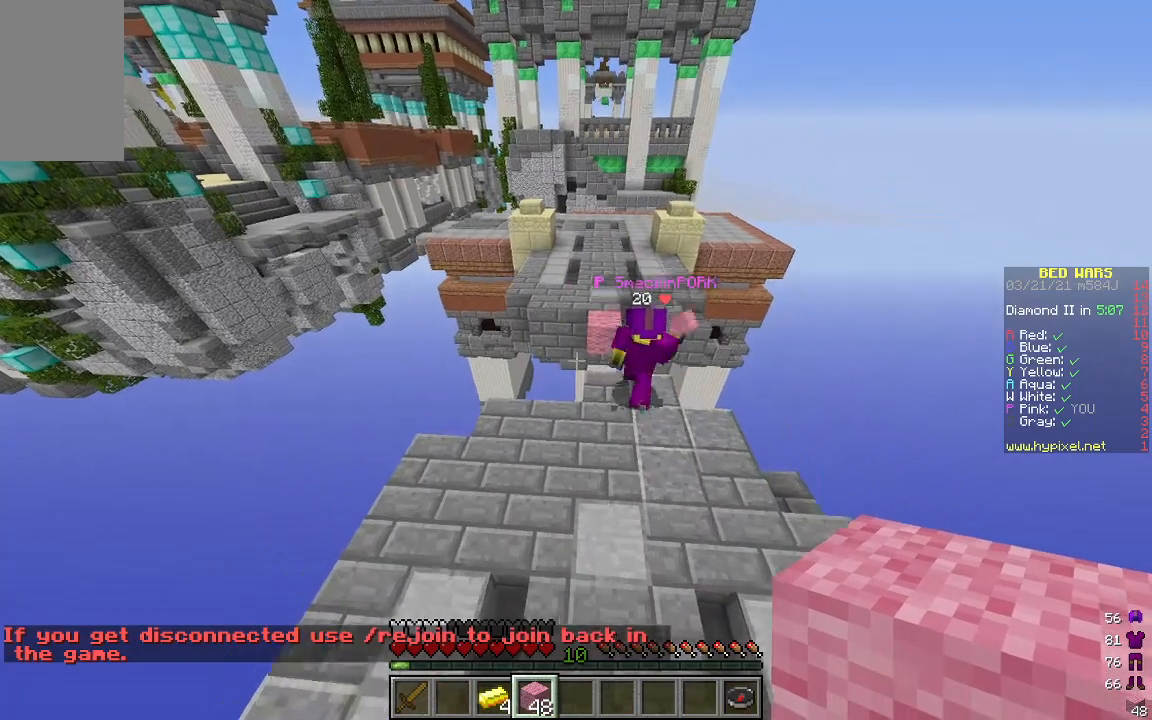
{"keys": [], "mouse": [], "events": [[17, "d", "up"], [251, "d", "down"], [368, "d", "up"], [452, "w", "up"]]}
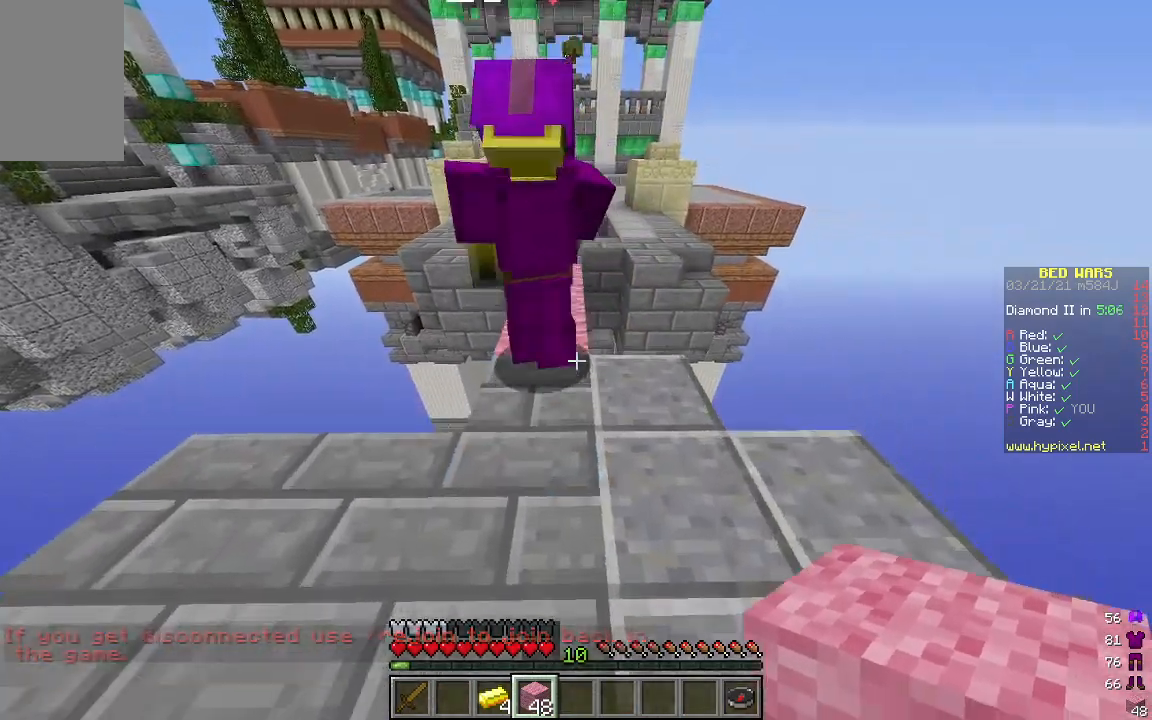
{"keys": ["w"], "mouse": [], "events": [[234, "w", "down"]]}
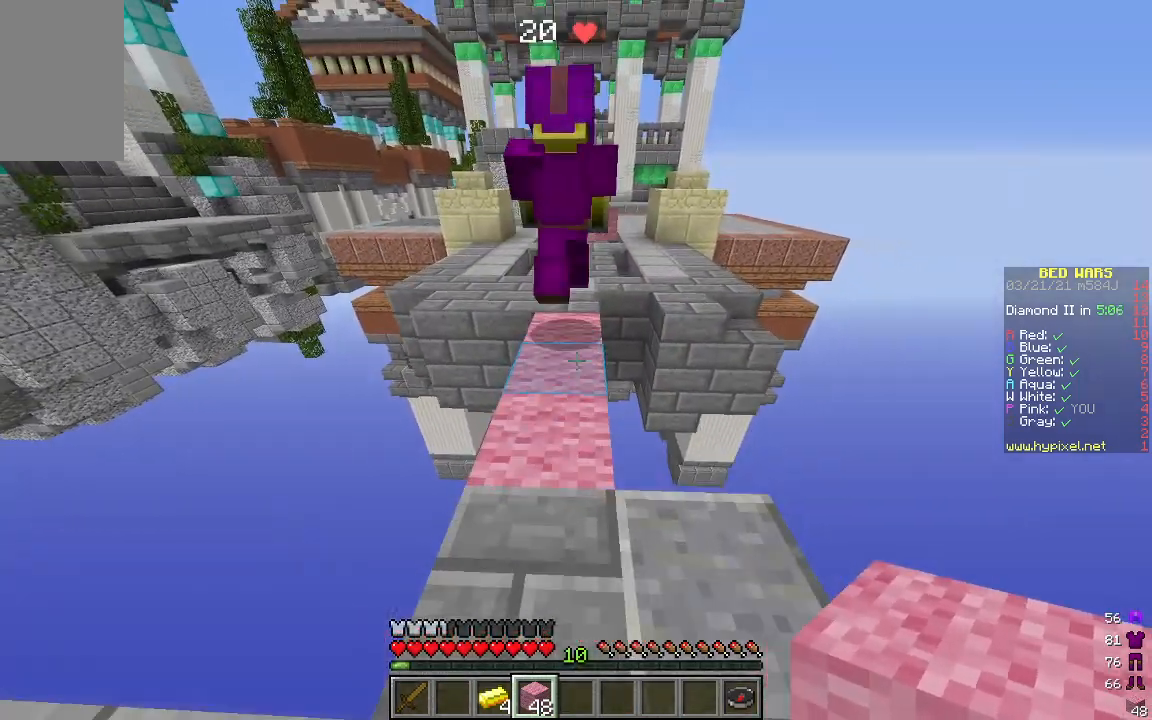
{"keys": ["w"], "mouse": [], "events": []}
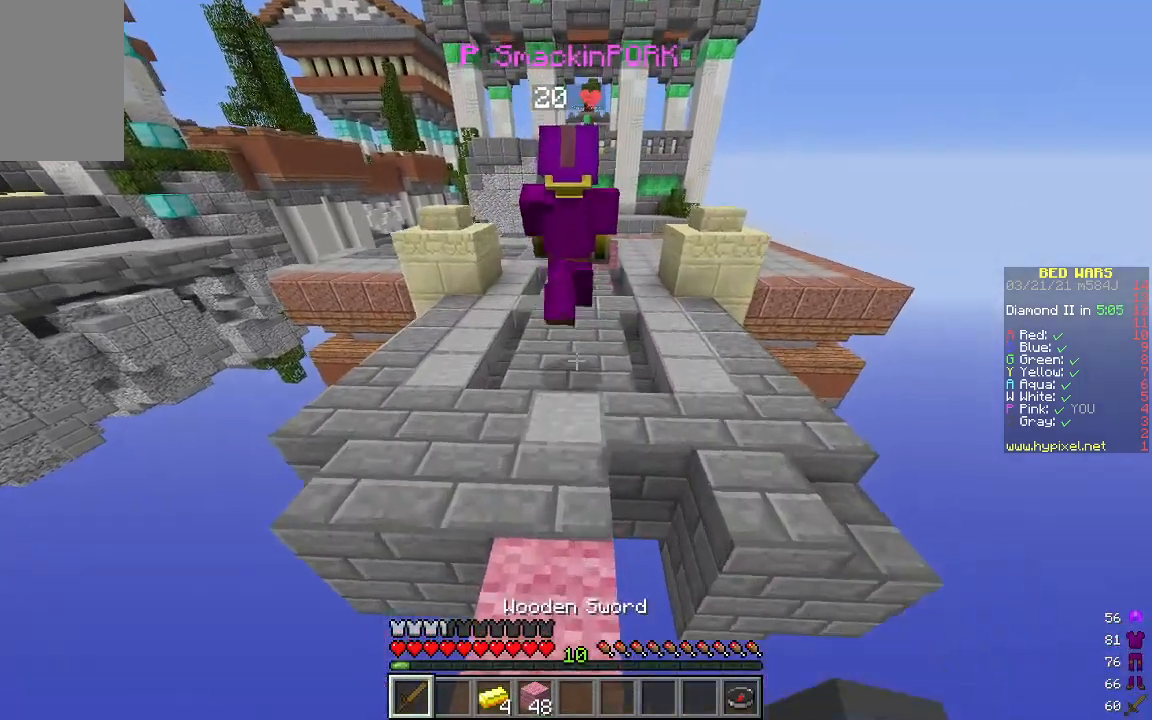
{"keys": [], "mouse": [], "events": [[234, "w", "up"]]}
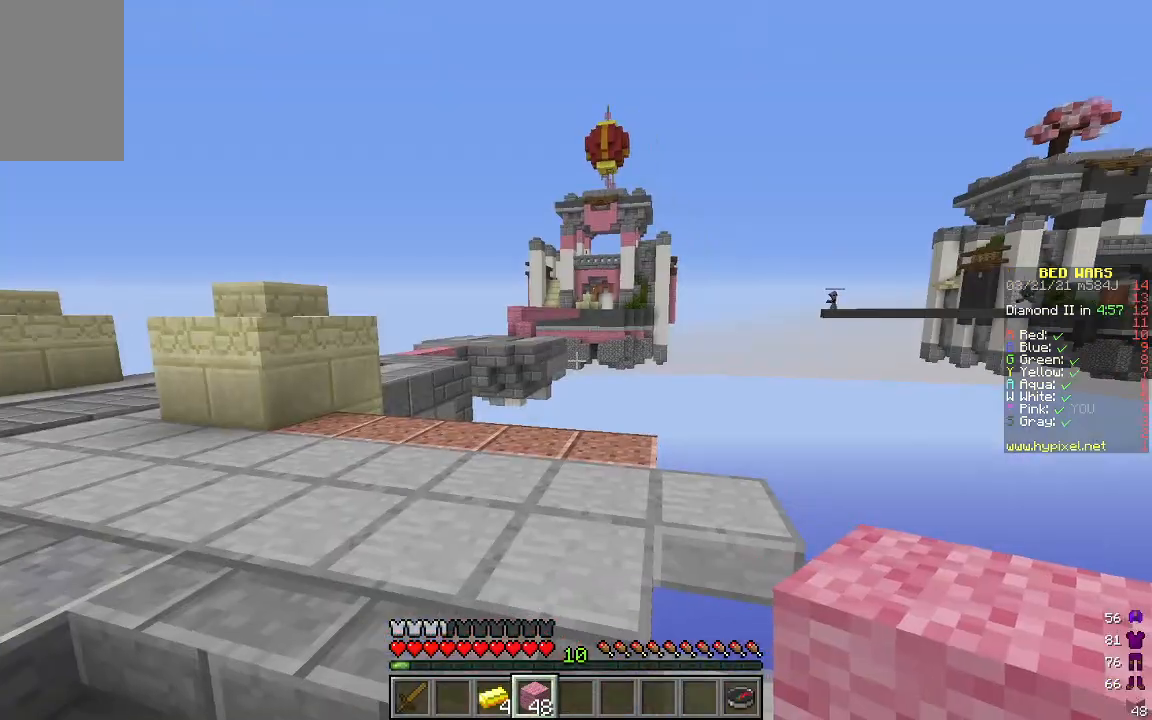
{"keys": ["a", "w"], "mouse": [], "events": [[133, "w", "down"], [401, "a", "down"]]}
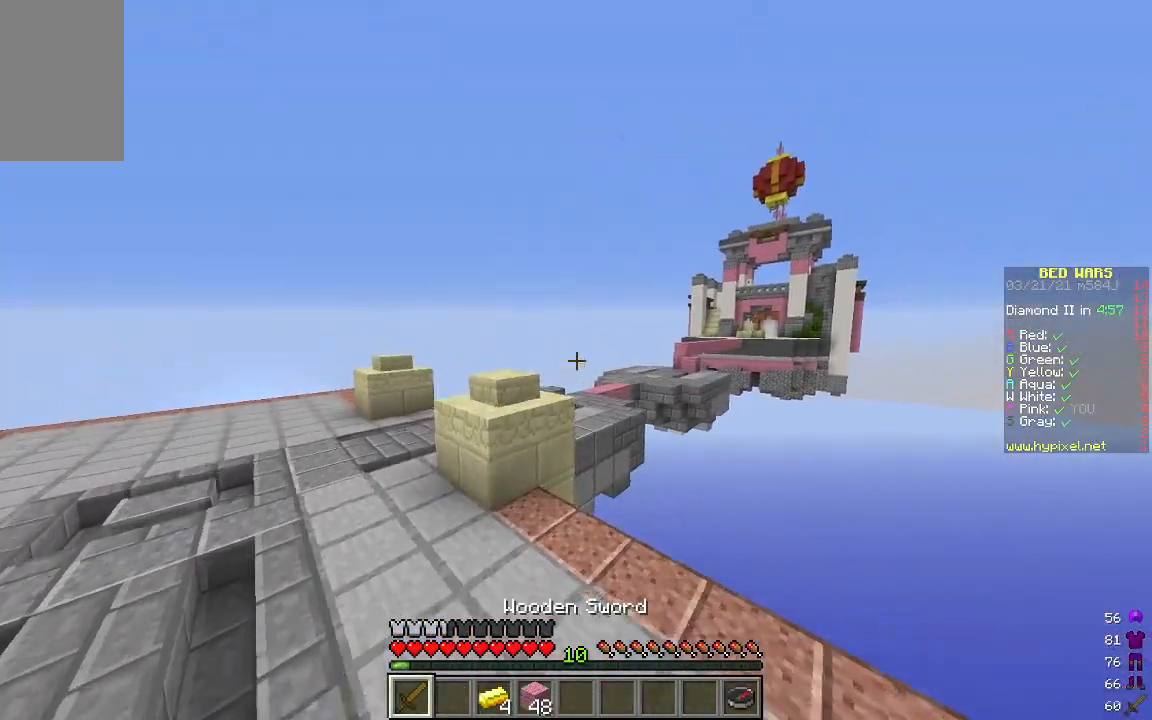
{"keys": ["a", "w"], "mouse": [], "events": []}
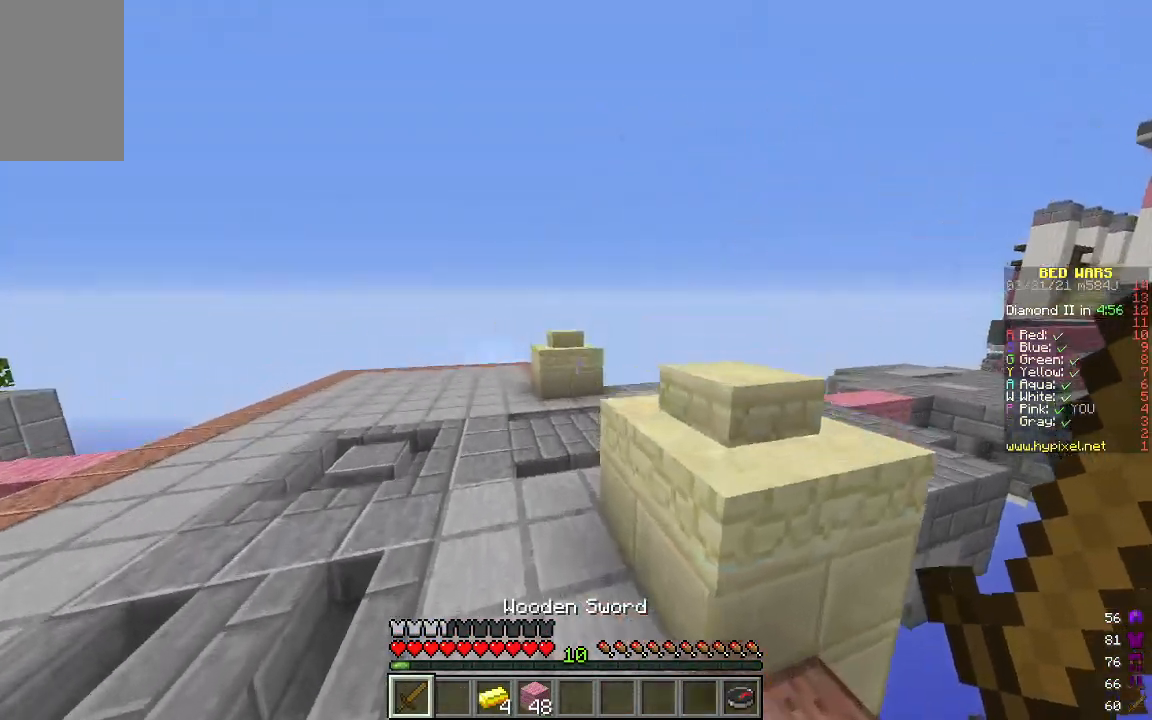
{"keys": ["w"], "mouse": [], "events": [[334, "a", "up"]]}
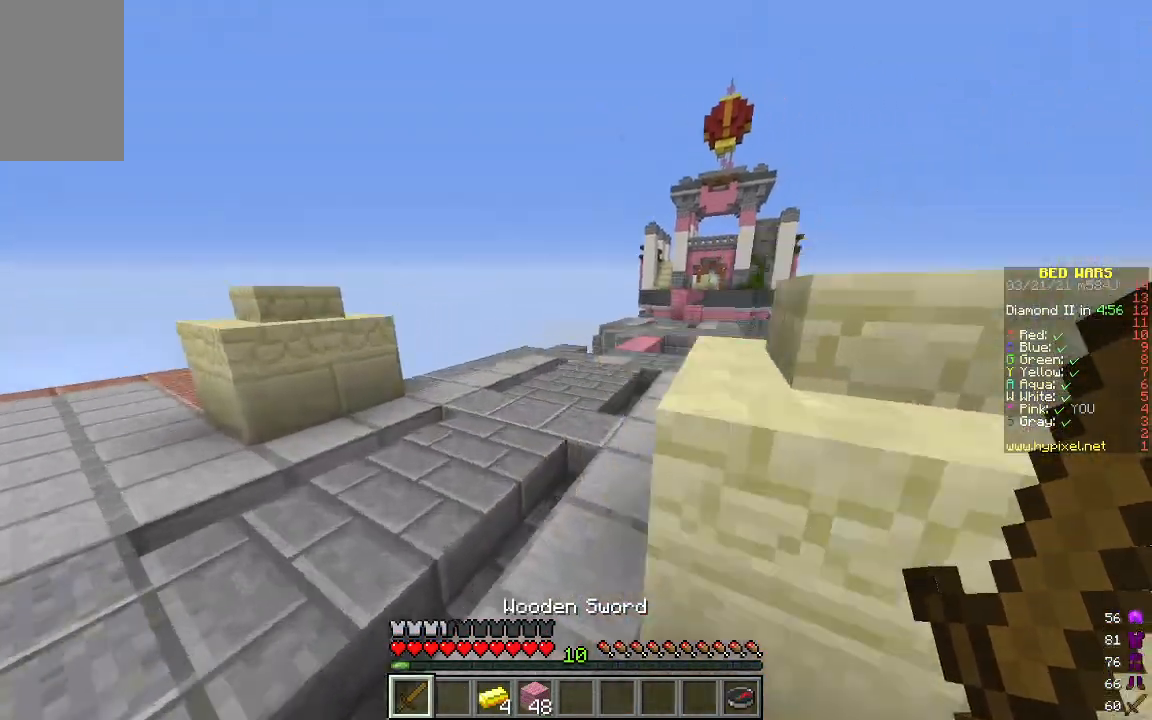
{"keys": ["w"], "mouse": [], "events": []}
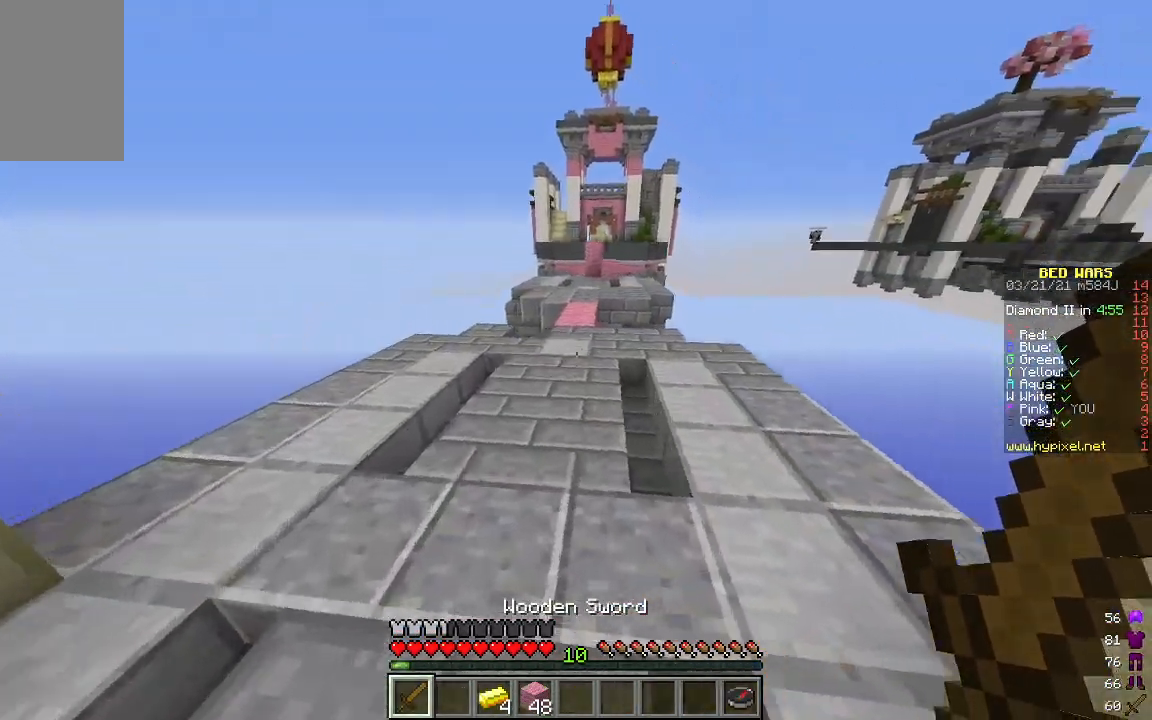
{"keys": ["w"], "mouse": [], "events": []}
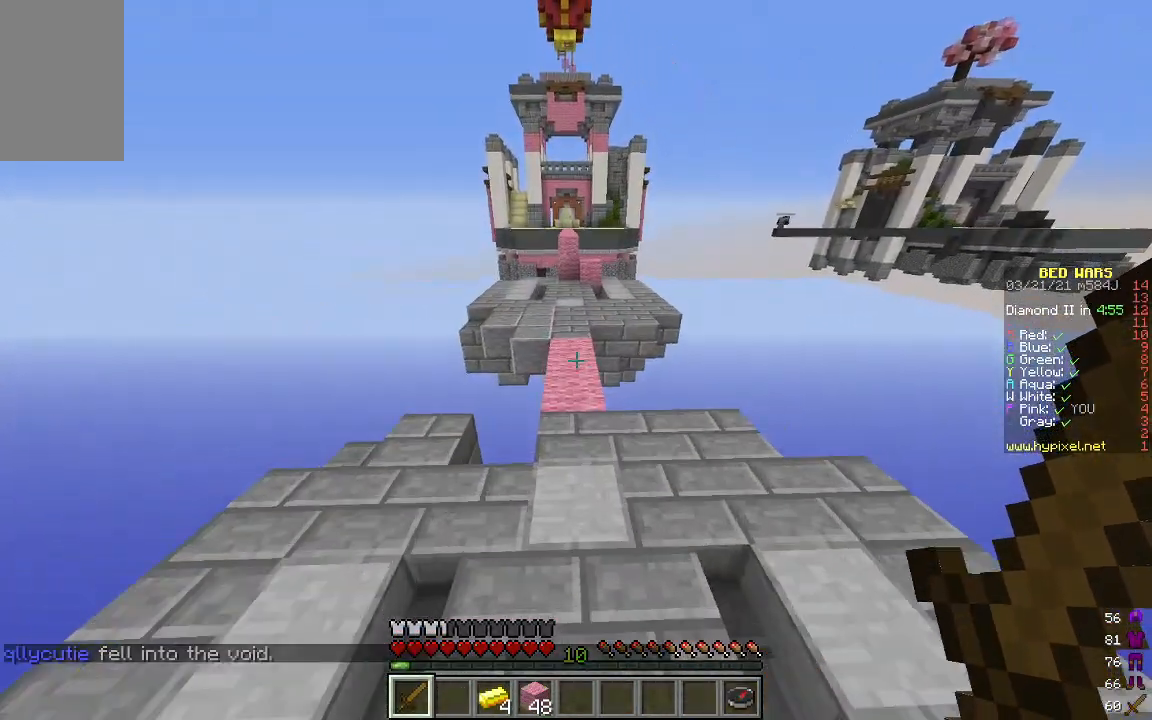
{"keys": ["w"], "mouse": [], "events": []}
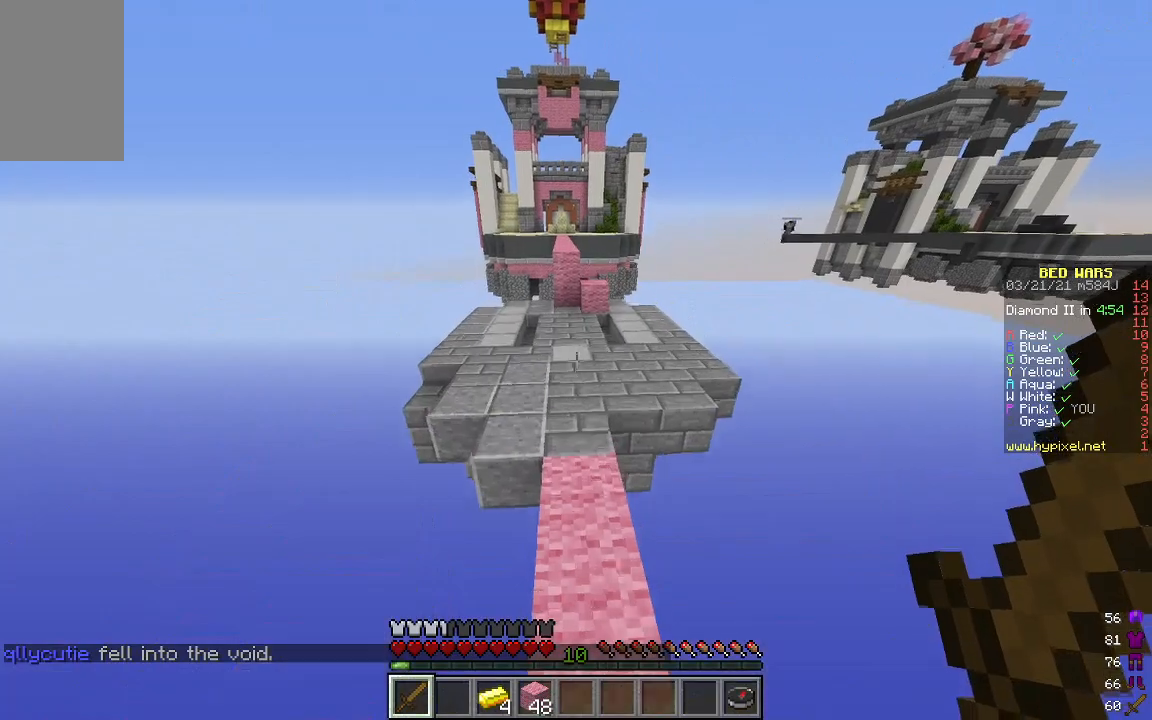
{"keys": ["w"], "mouse": [], "events": []}
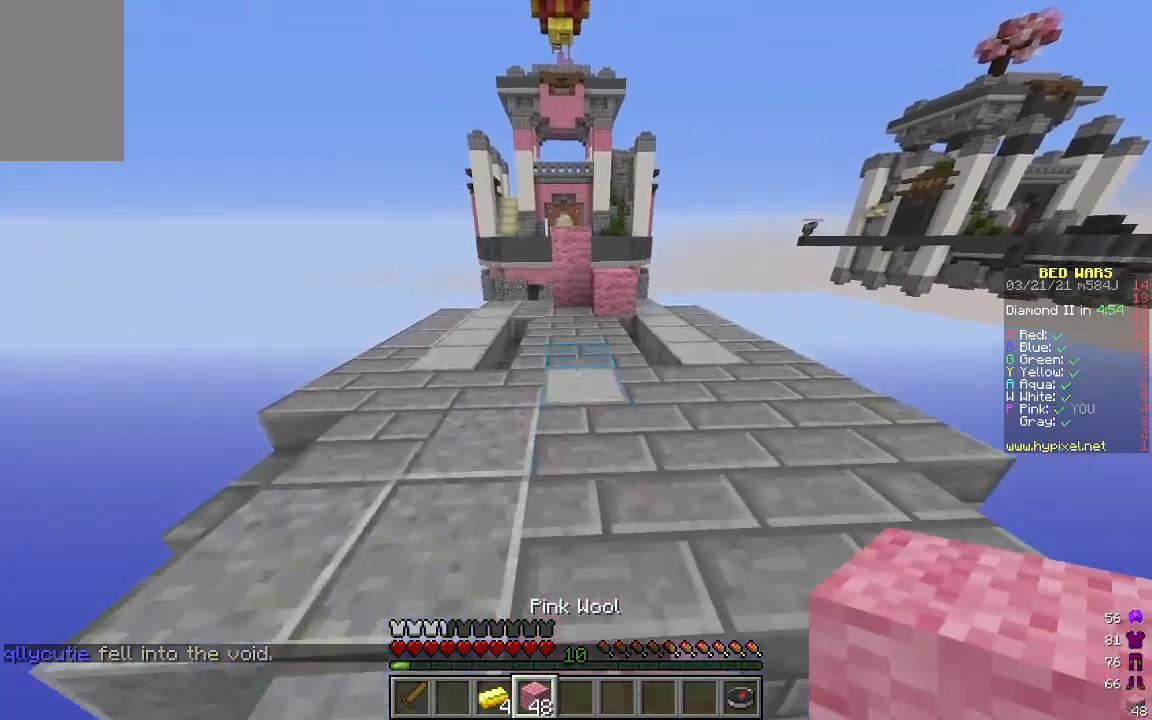
{"keys": ["w"], "mouse": [], "events": []}
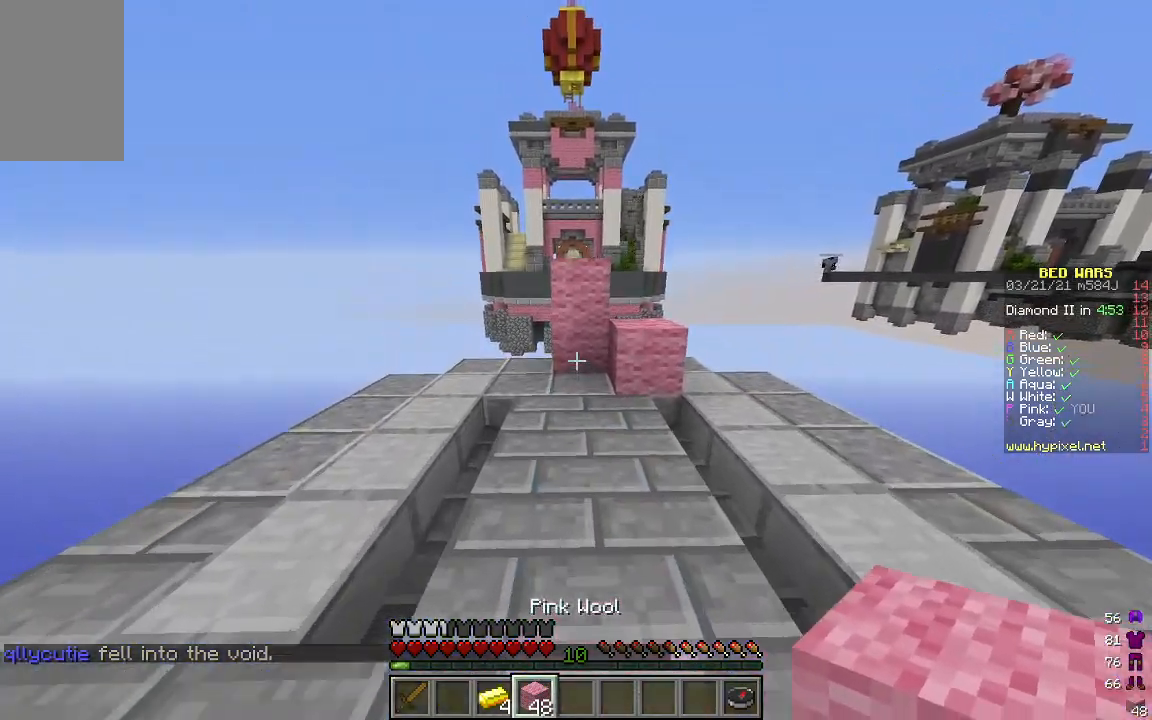
{"keys": ["w"], "mouse": [], "events": [[100, "mouse_right", "down"], [268, "mouse_right", "up"]]}
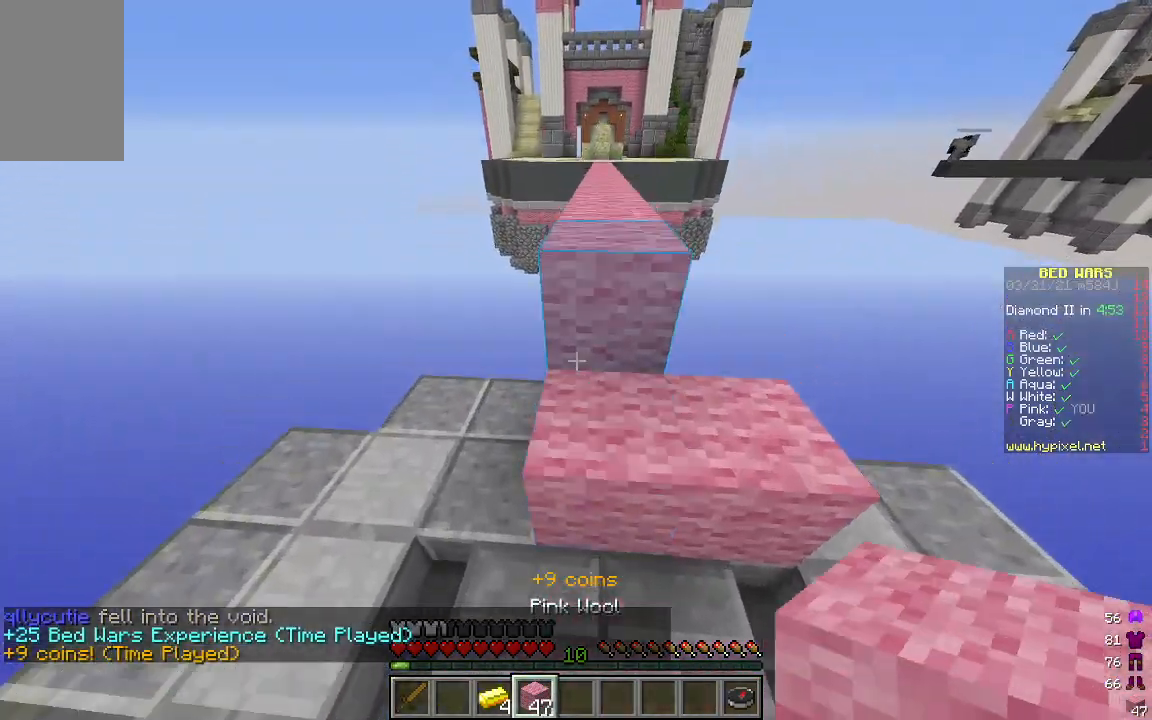
{"keys": ["w"], "mouse": [], "events": [[184, "d", "down"], [335, "d", "up"]]}
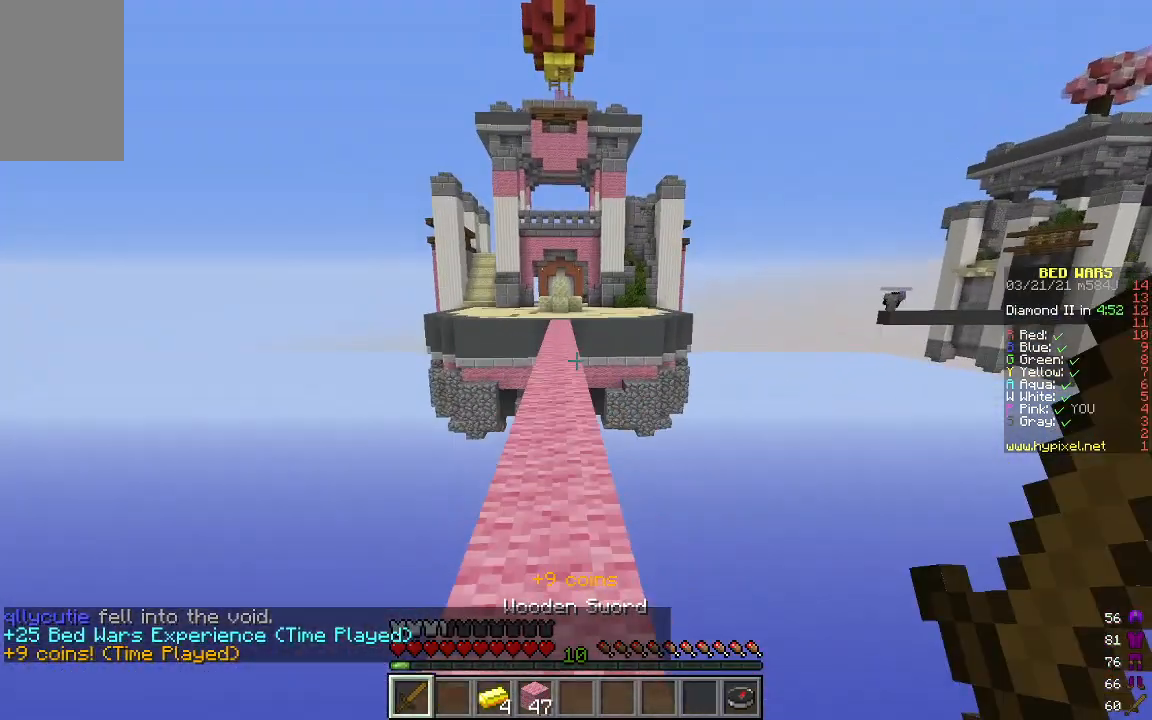
{"keys": ["w"], "mouse": [], "events": [[100, "a", "down"], [200, "a", "up"]]}
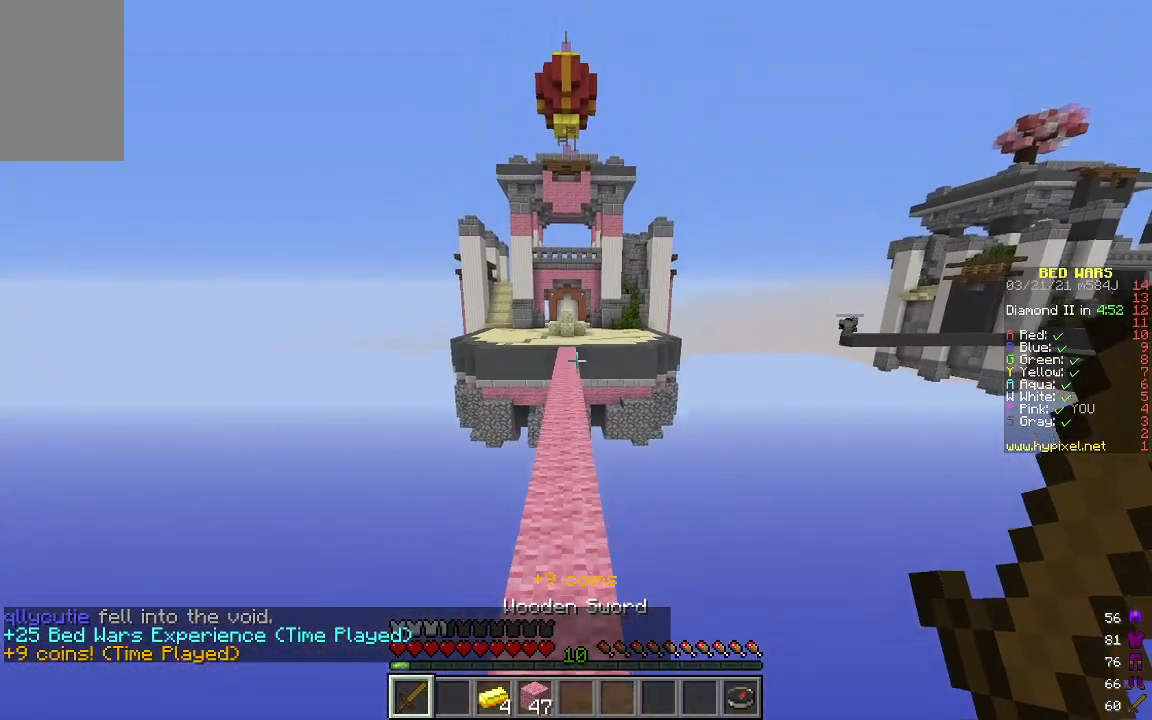
{"keys": ["w"], "mouse": [], "events": []}
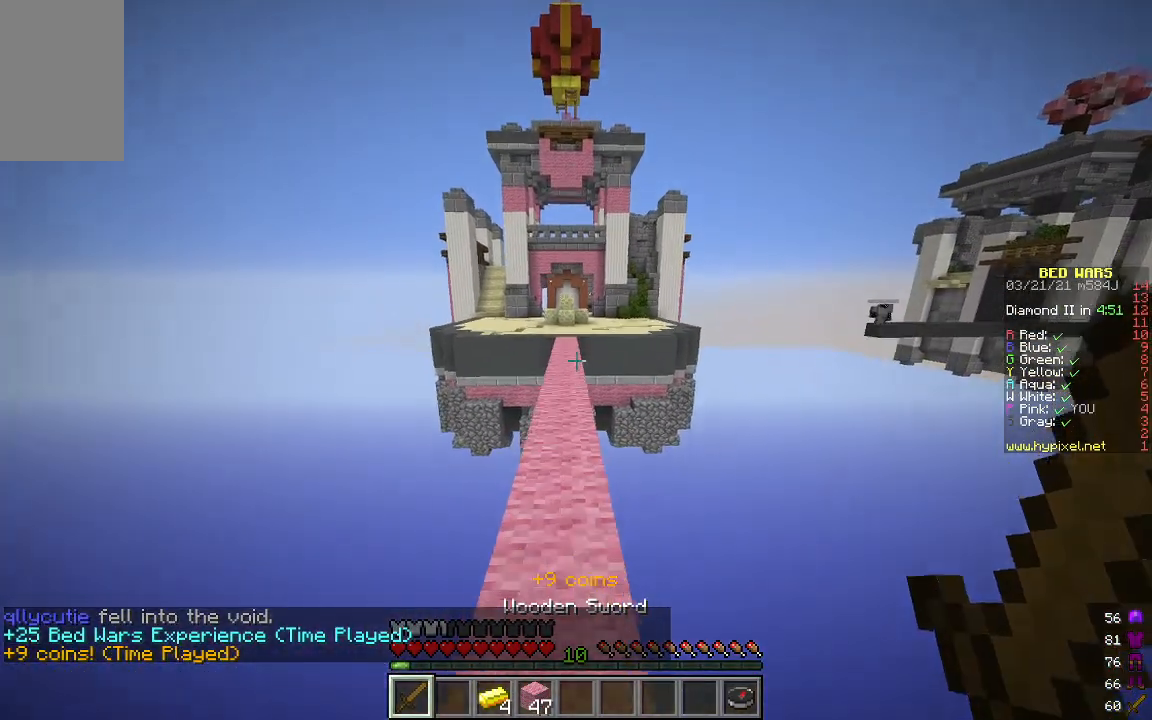
{"keys": ["w"], "mouse": [], "events": []}
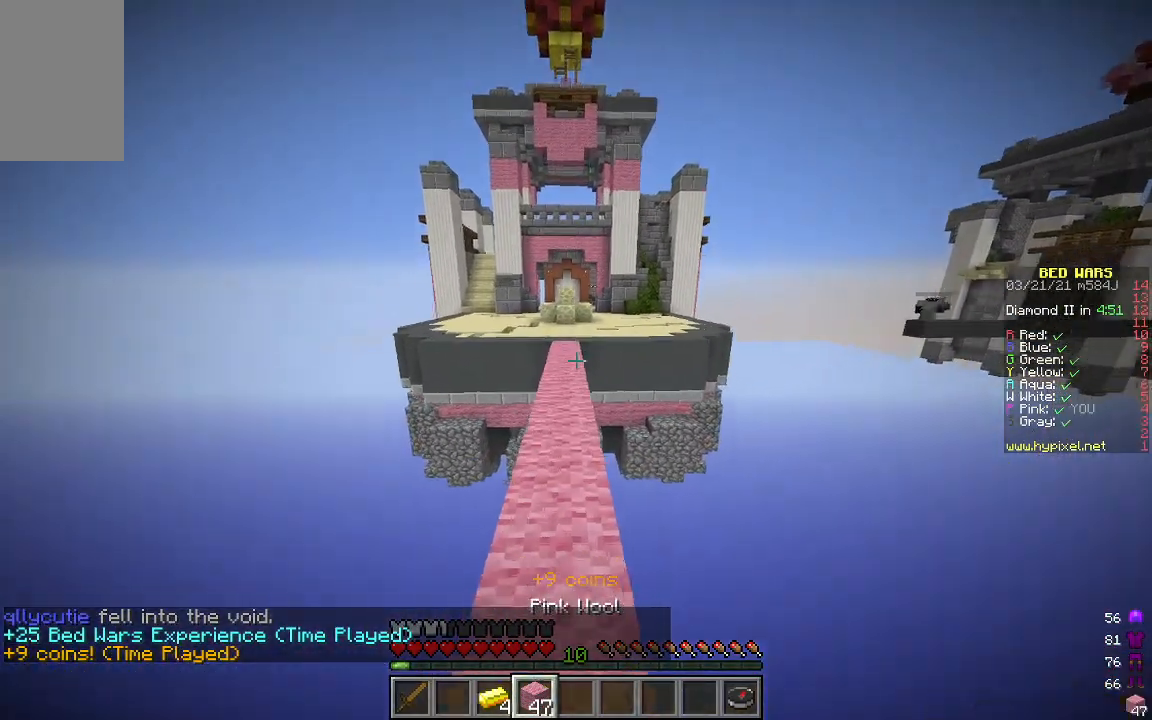
{"keys": ["w"], "mouse": [], "events": []}
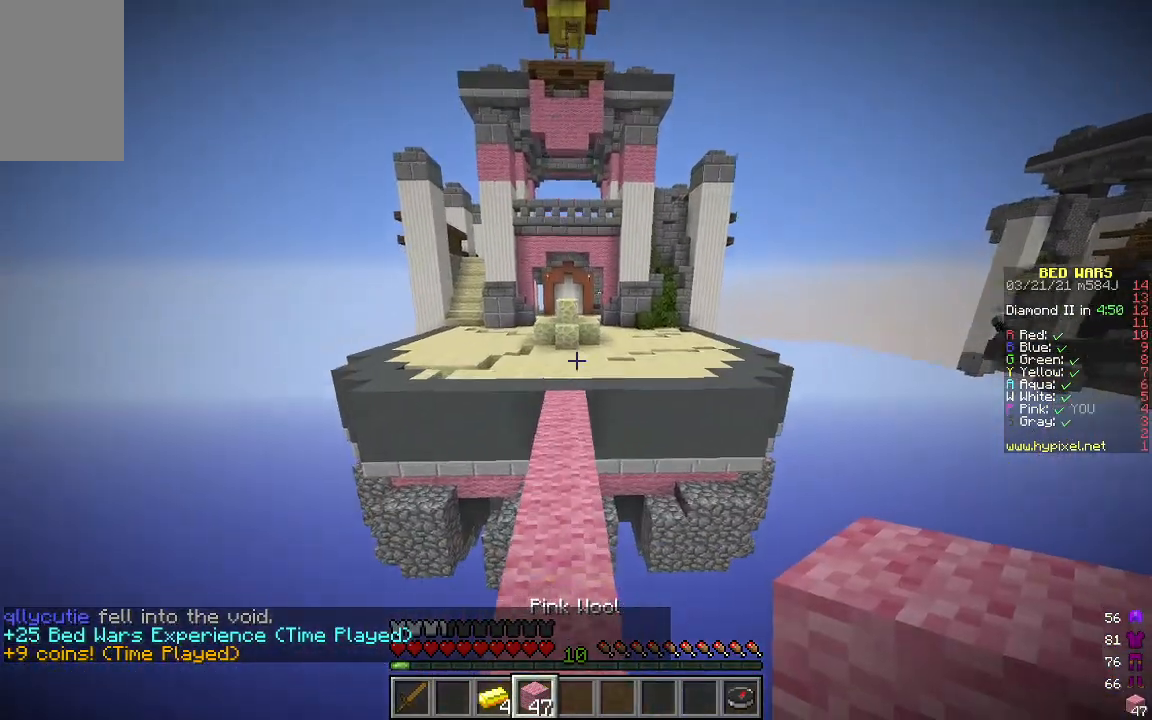
{"keys": ["w"], "mouse": [], "events": []}
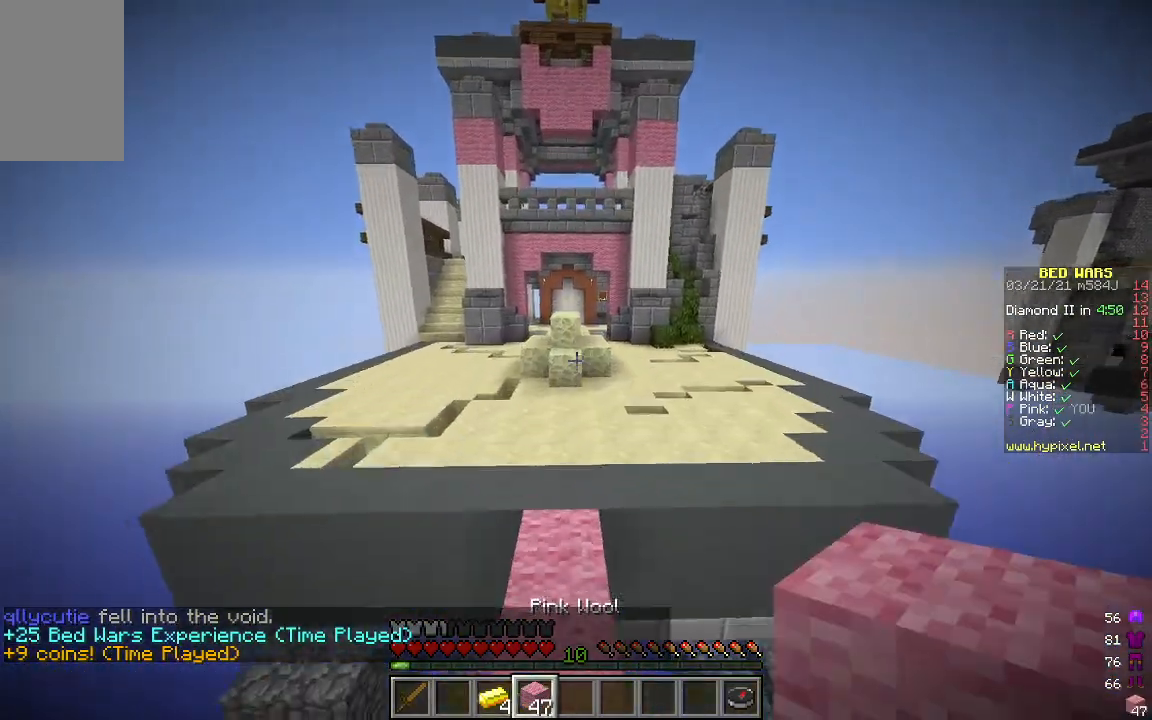
{"keys": ["w"], "mouse": [], "events": []}
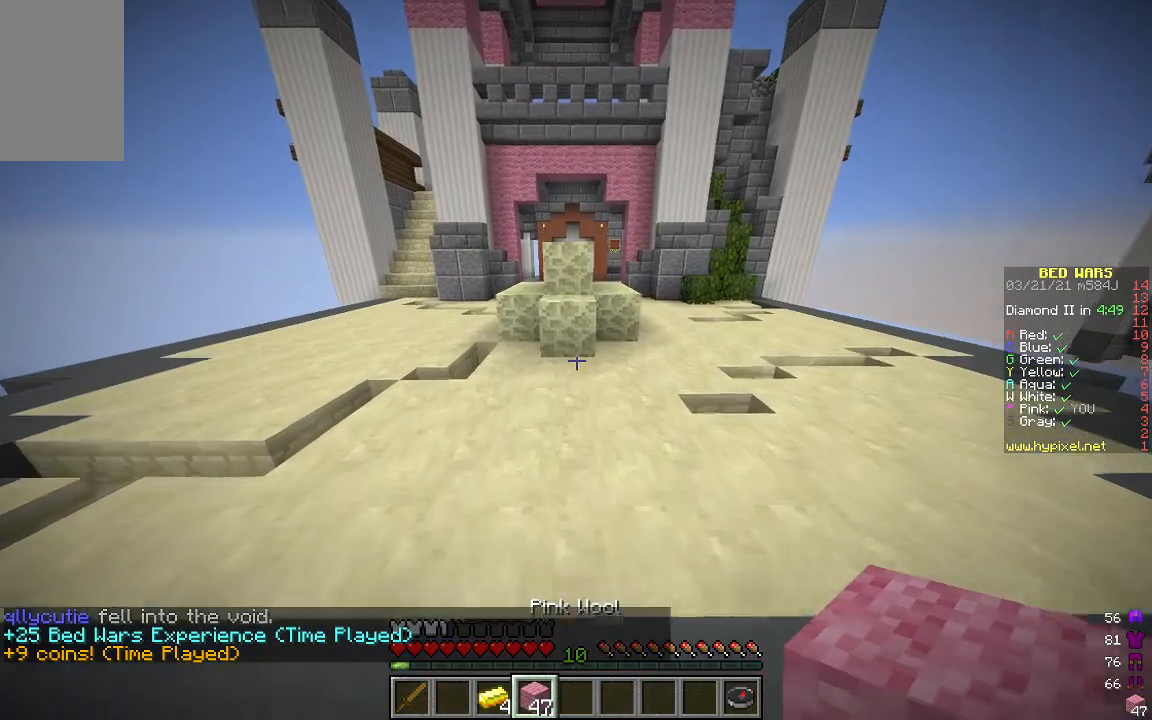
{"keys": ["a", "w"], "mouse": ["right"], "events": [[34, "a", "down"], [134, "mouse_right", "down"], [268, "mouse_right", "up"], [452, "mouse_right", "down"]]}
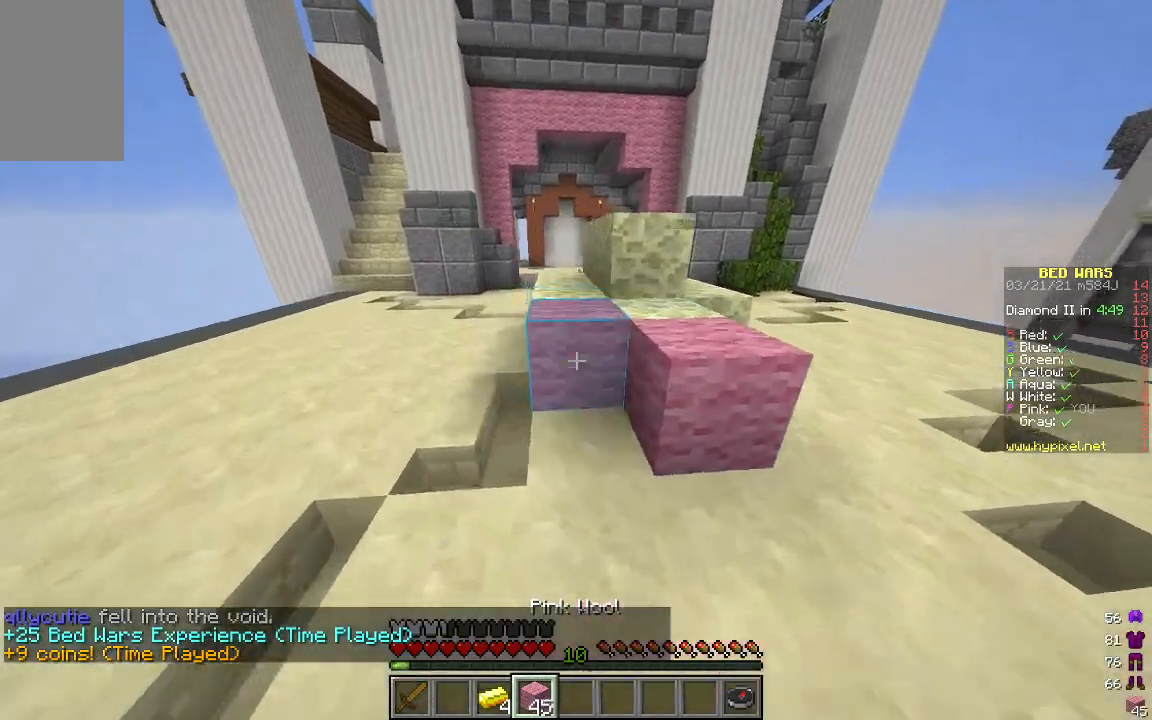
{"keys": ["a", "w"], "mouse": [], "events": [[117, "mouse_right", "up"]]}
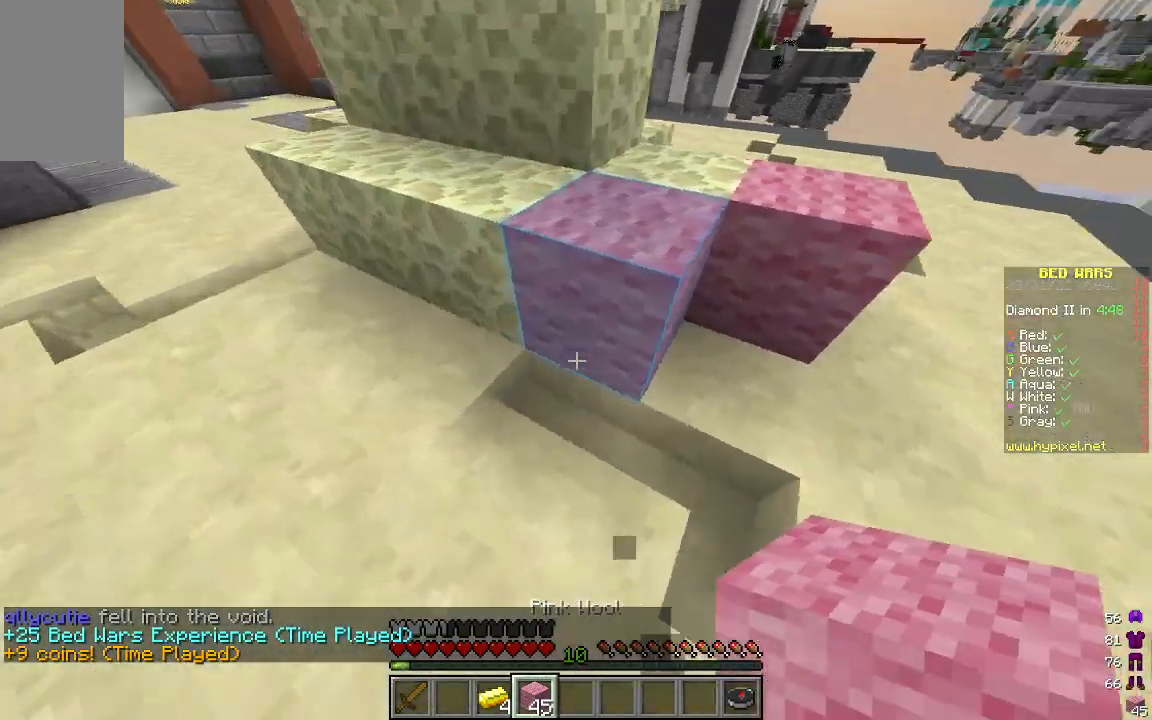
{"keys": ["a", "s"], "mouse": [], "events": [[100, "mouse_right", "down"], [201, "mouse_right", "up"], [251, "w", "up"], [267, "mouse_right", "down"], [384, "mouse_right", "up"], [434, "s", "down"]]}
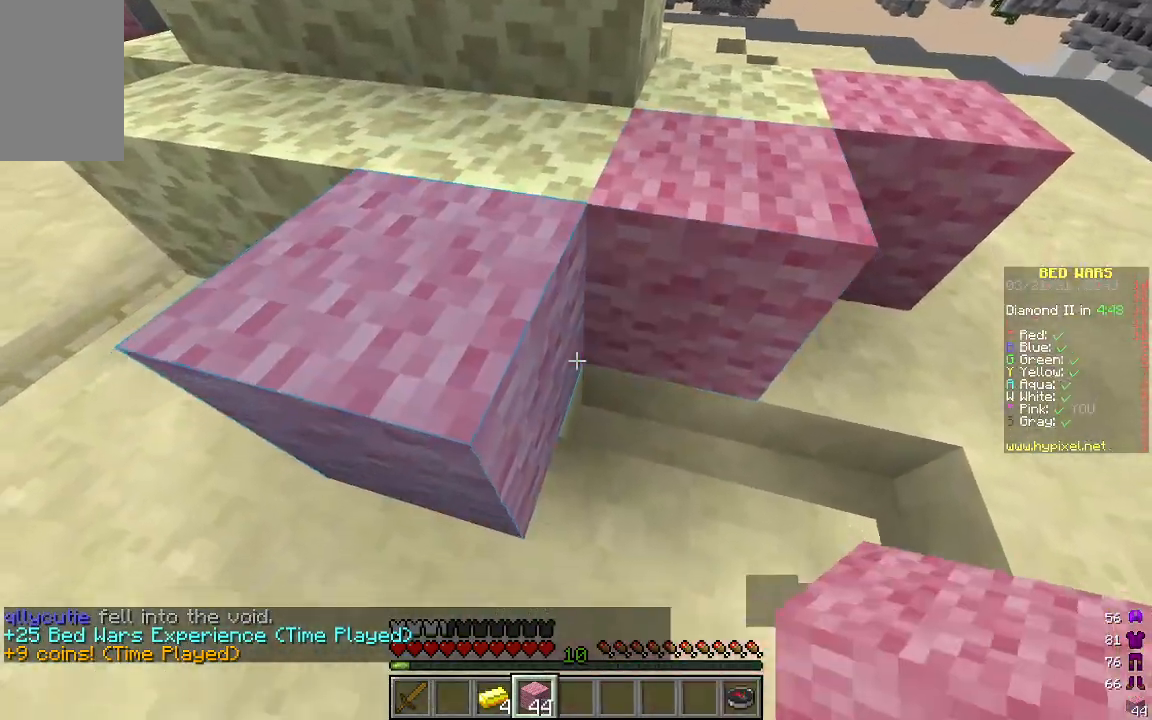
{"keys": ["a", "w"], "mouse": ["right"], "events": [[234, "s", "up"], [401, "w", "down"], [502, "mouse_right", "down"]]}
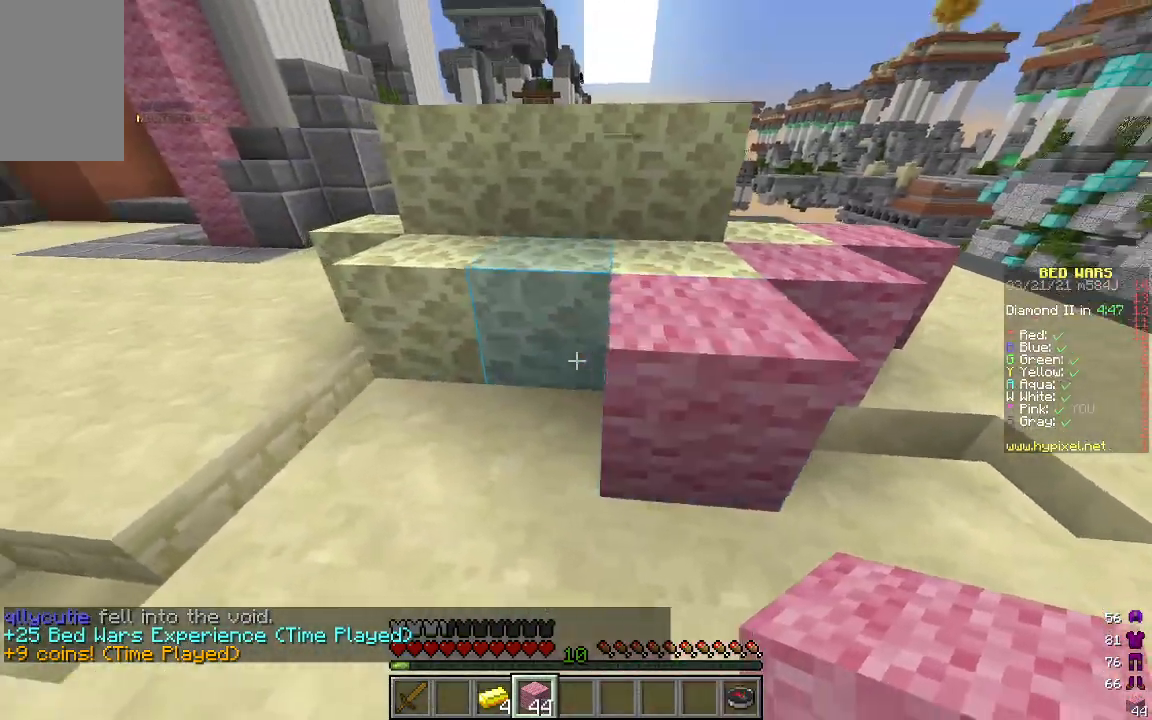
{"keys": ["a", "w"], "mouse": [], "events": [[117, "mouse_right", "up"], [167, "w", "up"], [234, "mouse_right", "down"], [367, "w", "down"], [401, "mouse_right", "up"]]}
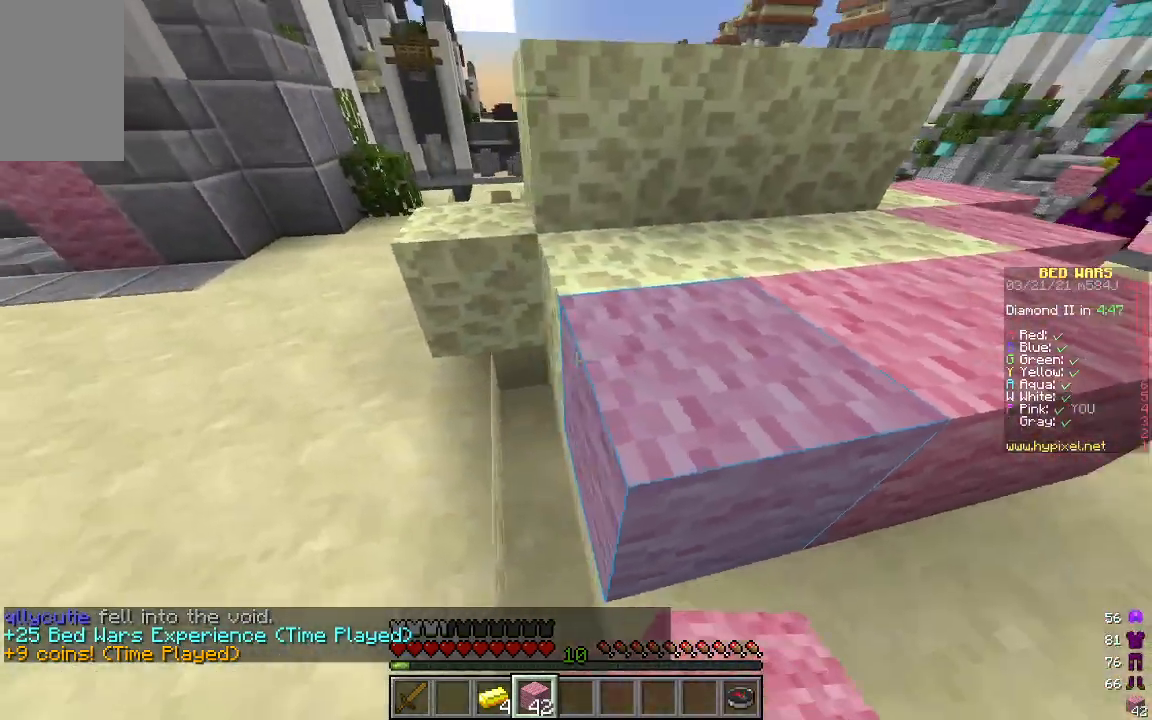
{"keys": ["a"], "mouse": [], "events": [[201, "w", "up"], [217, "mouse_right", "down"], [351, "mouse_right", "up"]]}
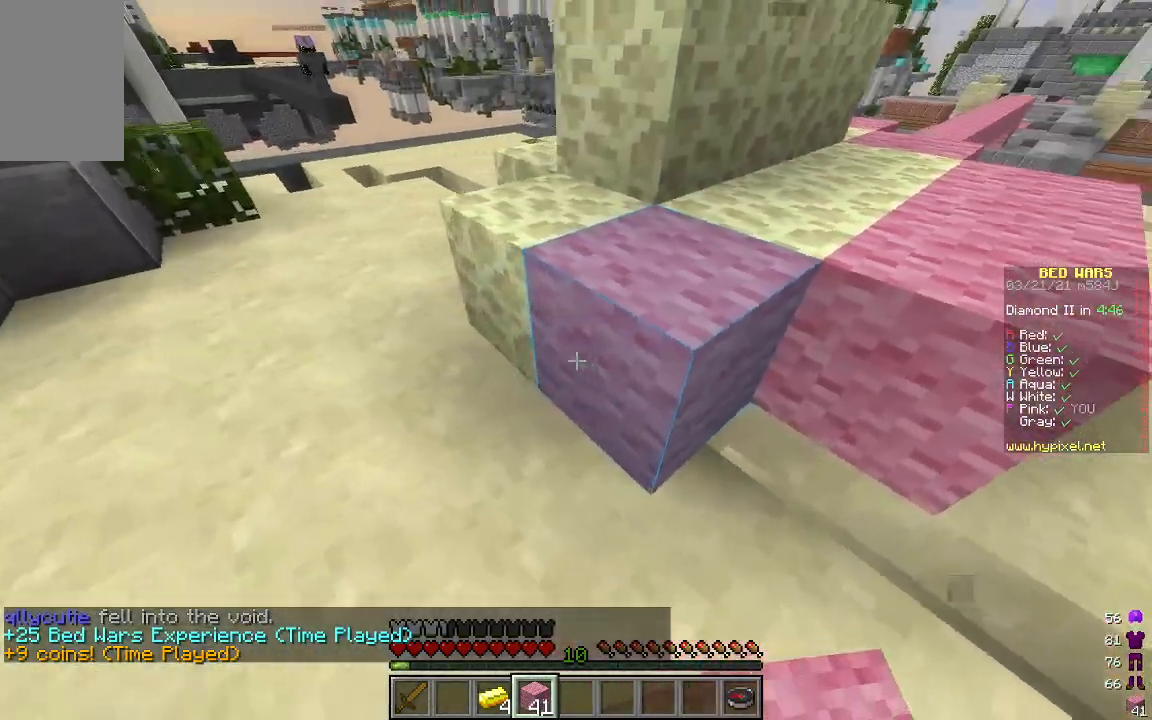
{"keys": ["a", "w"], "mouse": [], "events": [[84, "w", "down"], [251, "mouse_right", "down"], [385, "mouse_right", "up"]]}
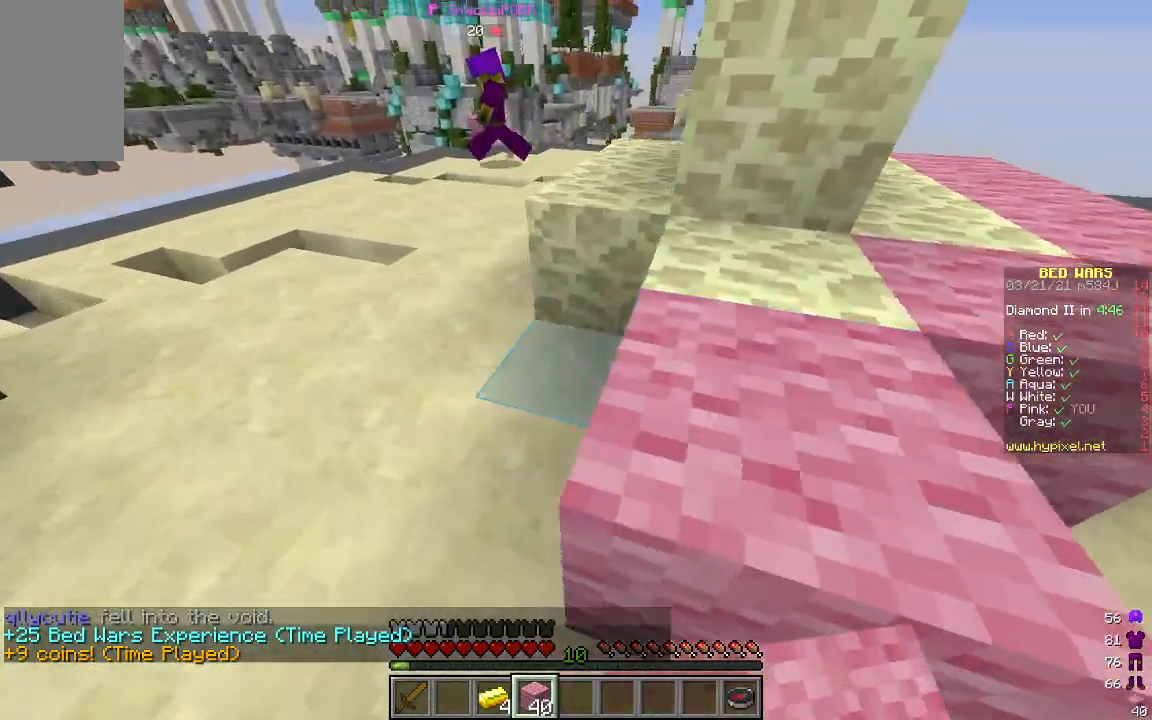
{"keys": ["w"], "mouse": [], "events": [[367, "a", "up"]]}